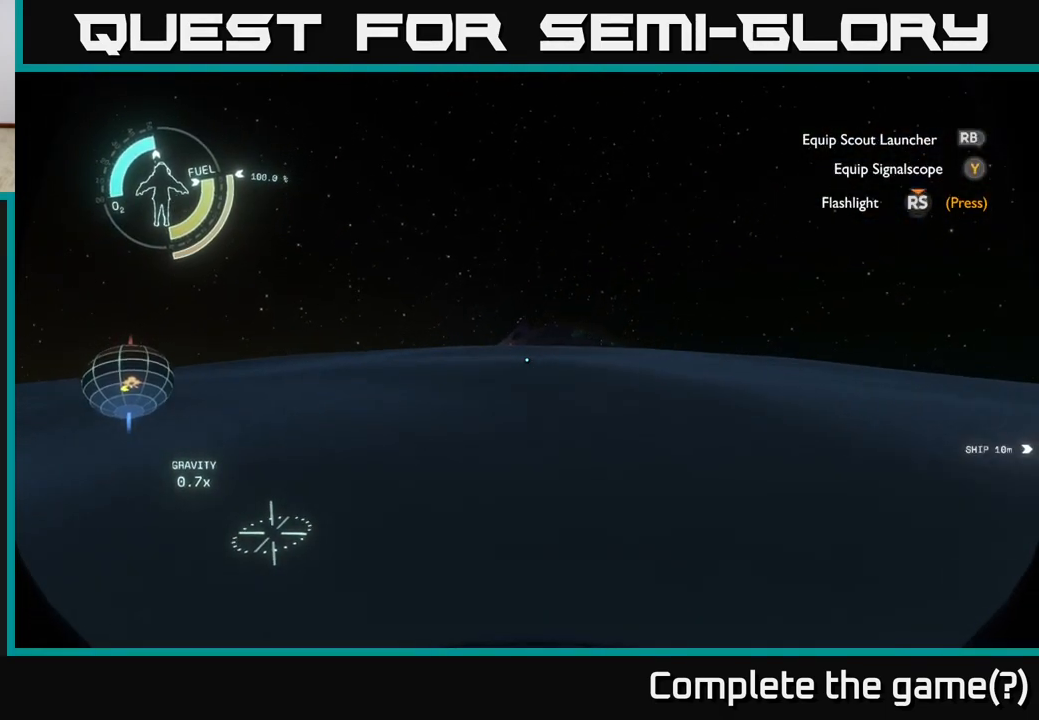
Gameplay with a controller (Xbox layout); each line is a JSON object with the inputs held at the frame after it. "events" lists button and stick changes between this image and that frame as [ms after this image, input, new state], when the widget could be followed in between.
{"buttons": [], "left_stick": "up", "right_stick": "center", "events": [[150, "right_stick", "center"]]}
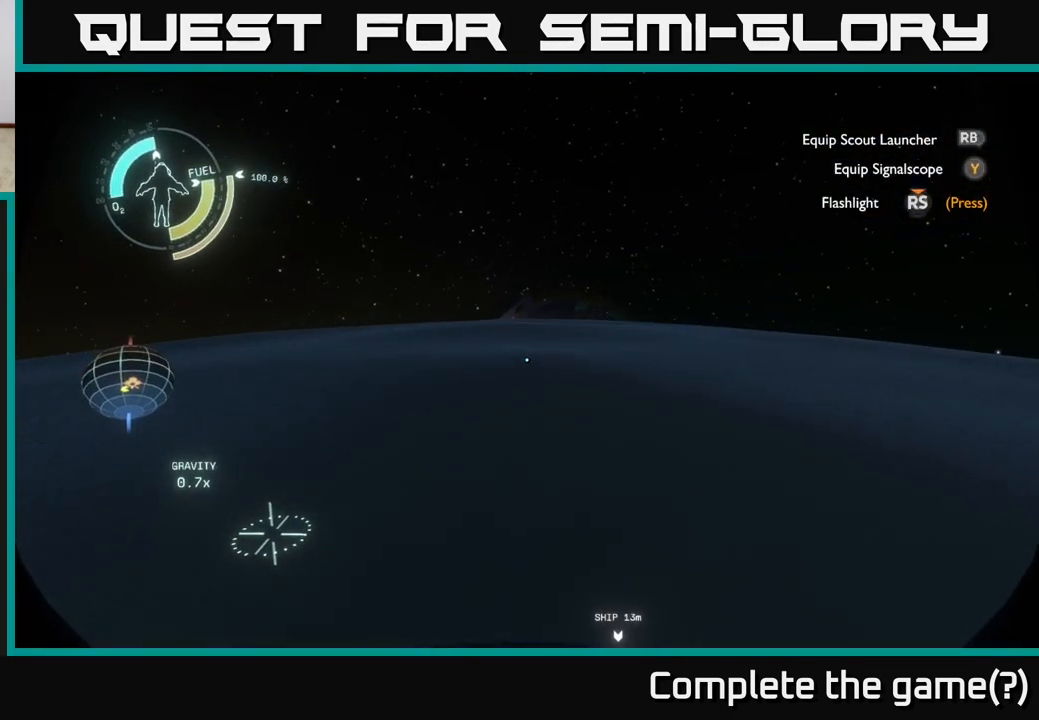
{"buttons": [], "left_stick": "up", "right_stick": "center", "events": []}
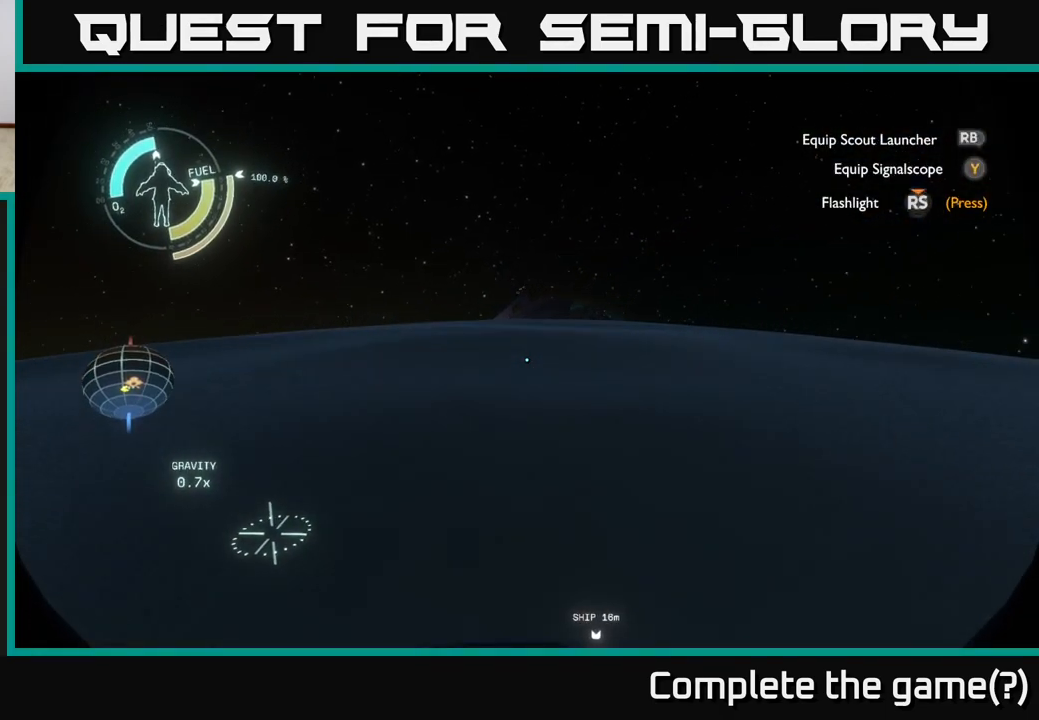
{"buttons": [], "left_stick": "up-right", "right_stick": "right", "events": [[267, "right_stick", "right"], [350, "left_stick", "up-right"]]}
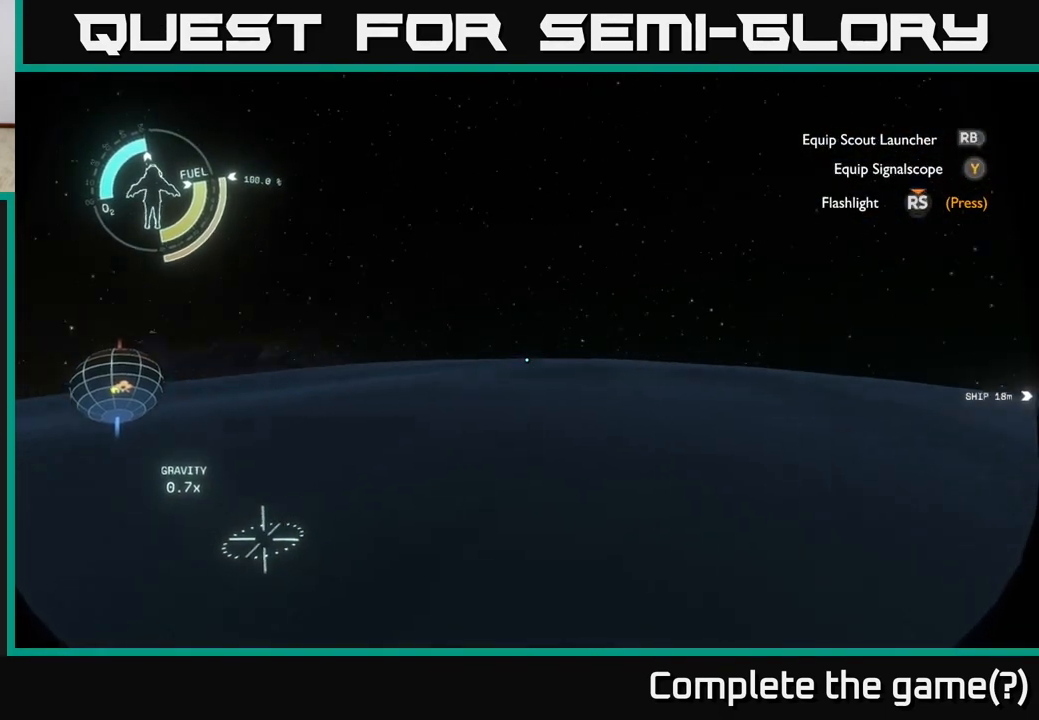
{"buttons": [], "left_stick": "up", "right_stick": "center", "events": [[167, "left_stick", "center"], [283, "right_stick", "center"], [417, "left_stick", "up"]]}
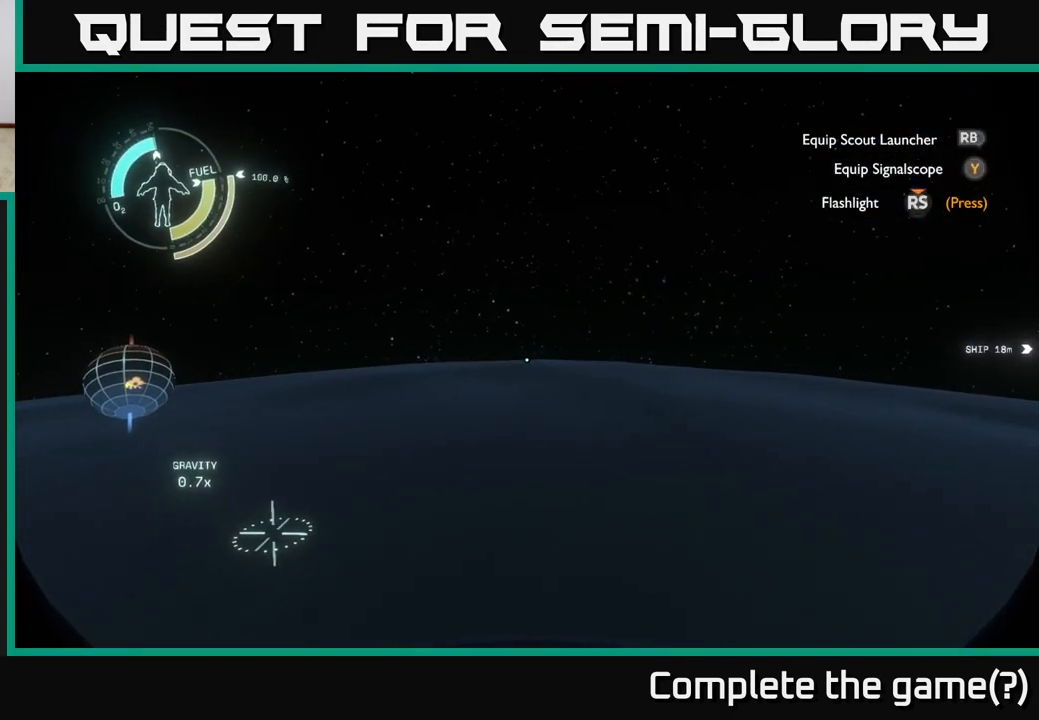
{"buttons": [], "left_stick": "up-left", "right_stick": "center", "events": [[333, "left_stick", "up-left"]]}
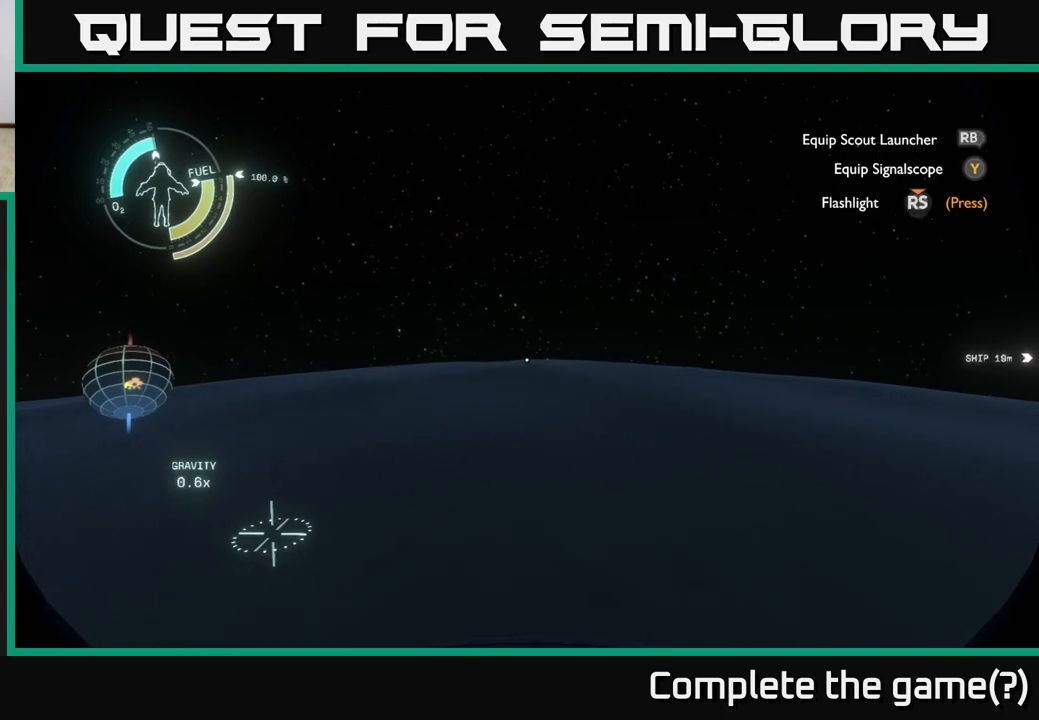
{"buttons": [], "left_stick": "up", "right_stick": "left", "events": [[50, "left_stick", "up"], [167, "left_stick", "up-left"], [383, "left_stick", "up"], [433, "right_stick", "left"]]}
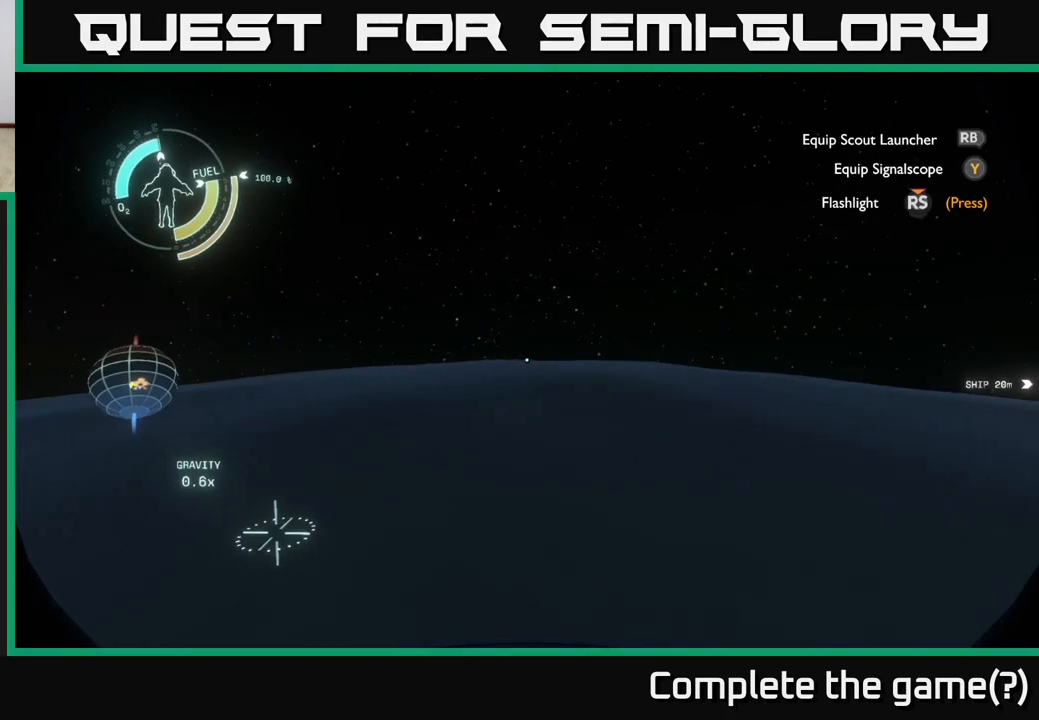
{"buttons": [], "left_stick": "up", "right_stick": "left", "events": [[233, "right_stick", "center"], [433, "right_stick", "left"]]}
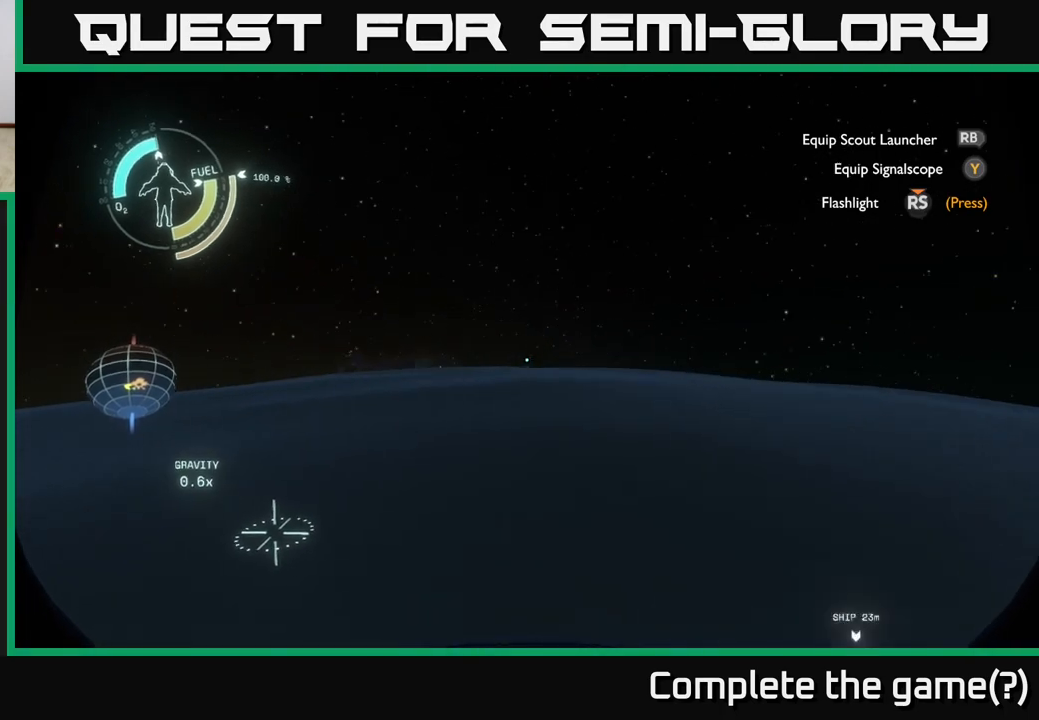
{"buttons": [], "left_stick": "up", "right_stick": "center", "events": [[167, "right_stick", "center"], [383, "right_stick", "left"], [483, "right_stick", "center"]]}
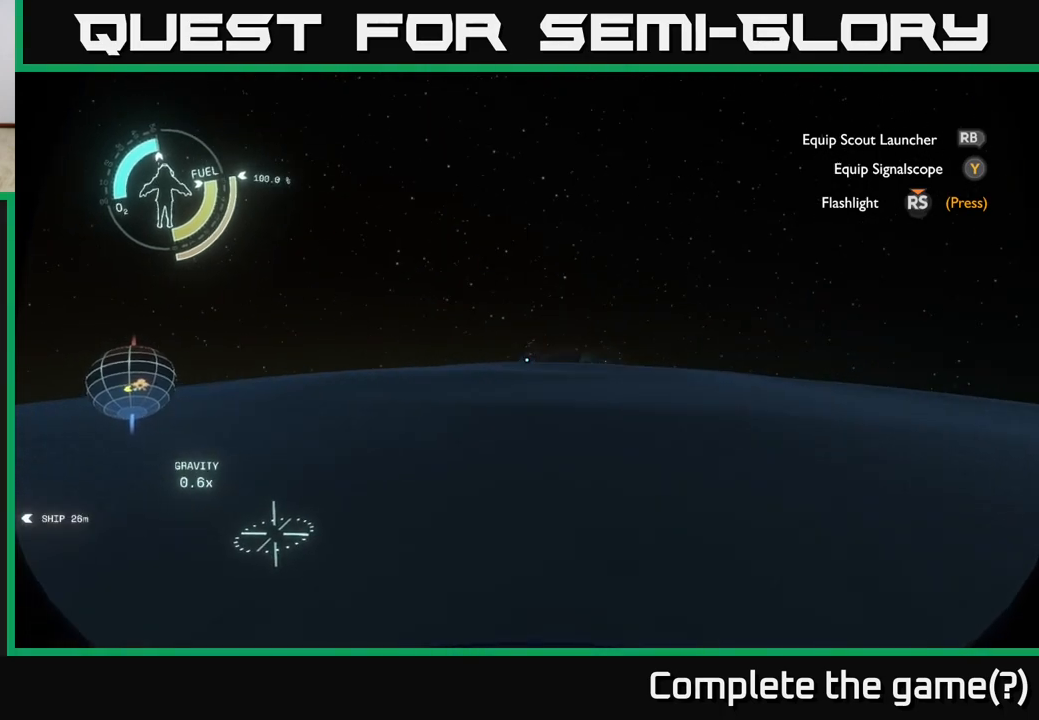
{"buttons": [], "left_stick": "up-left", "right_stick": "center", "events": [[350, "left_stick", "up-left"]]}
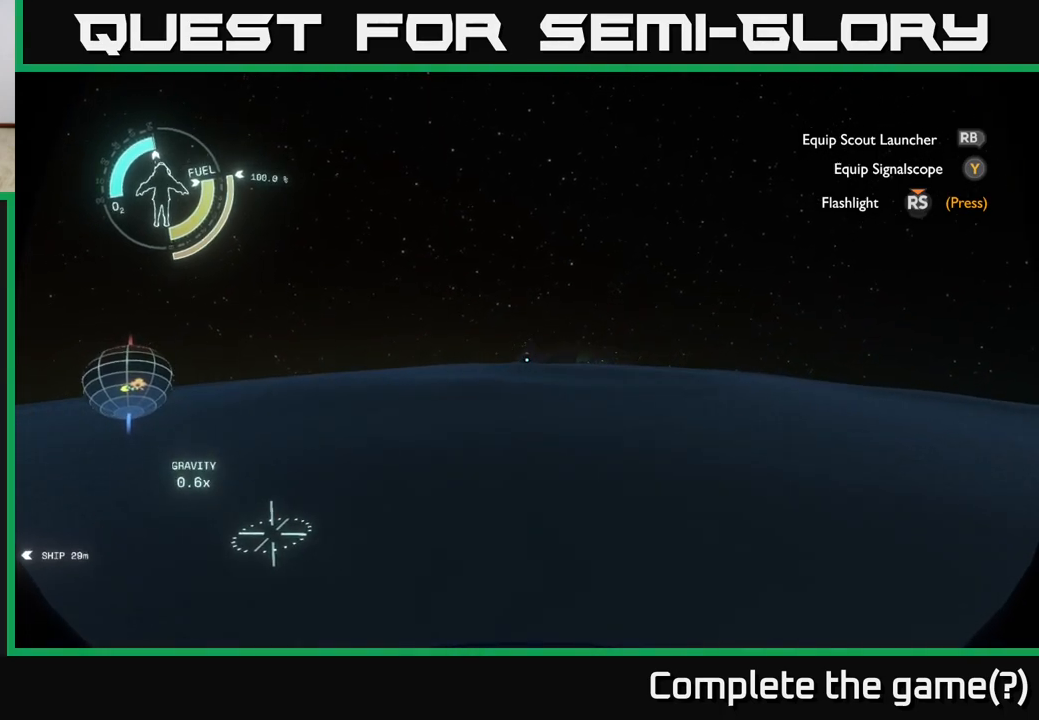
{"buttons": [], "left_stick": "up", "right_stick": "center", "events": [[17, "left_stick", "up"]]}
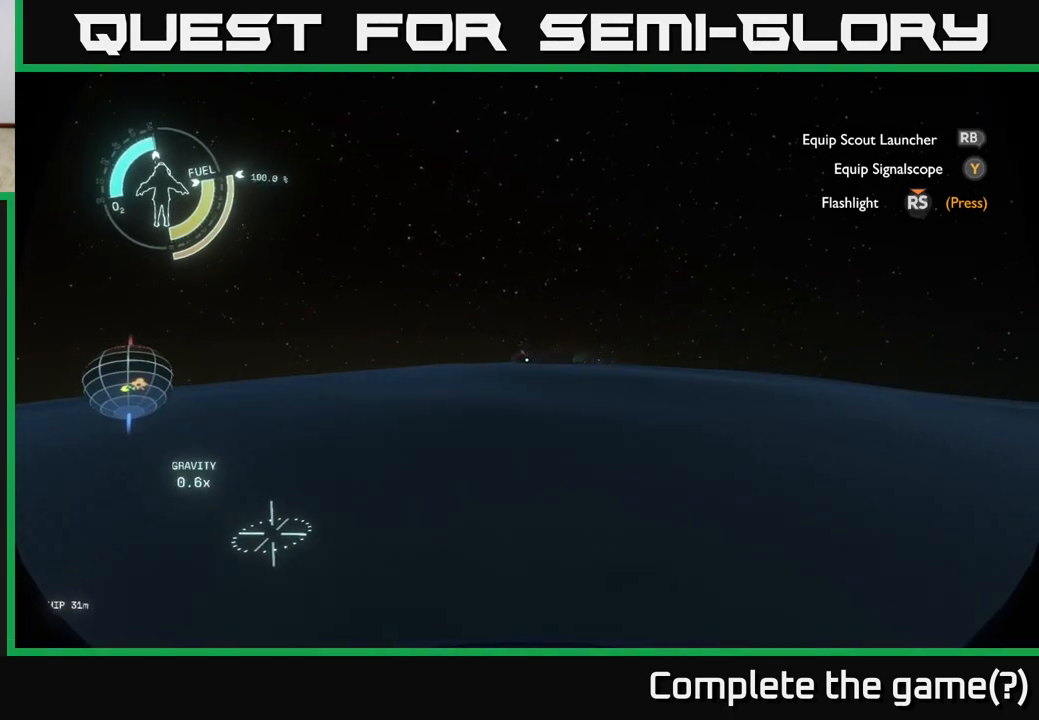
{"buttons": [], "left_stick": "up", "right_stick": "left", "events": [[483, "right_stick", "left"]]}
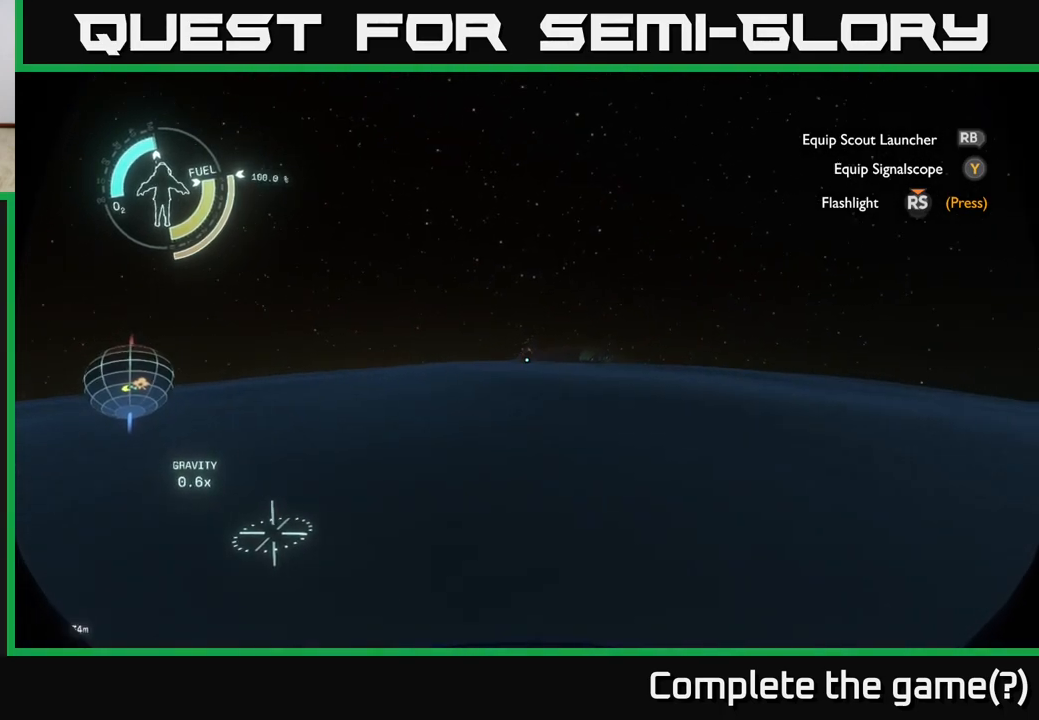
{"buttons": [], "left_stick": "up-right", "right_stick": "center", "events": [[83, "right_stick", "center"], [183, "left_stick", "up-right"]]}
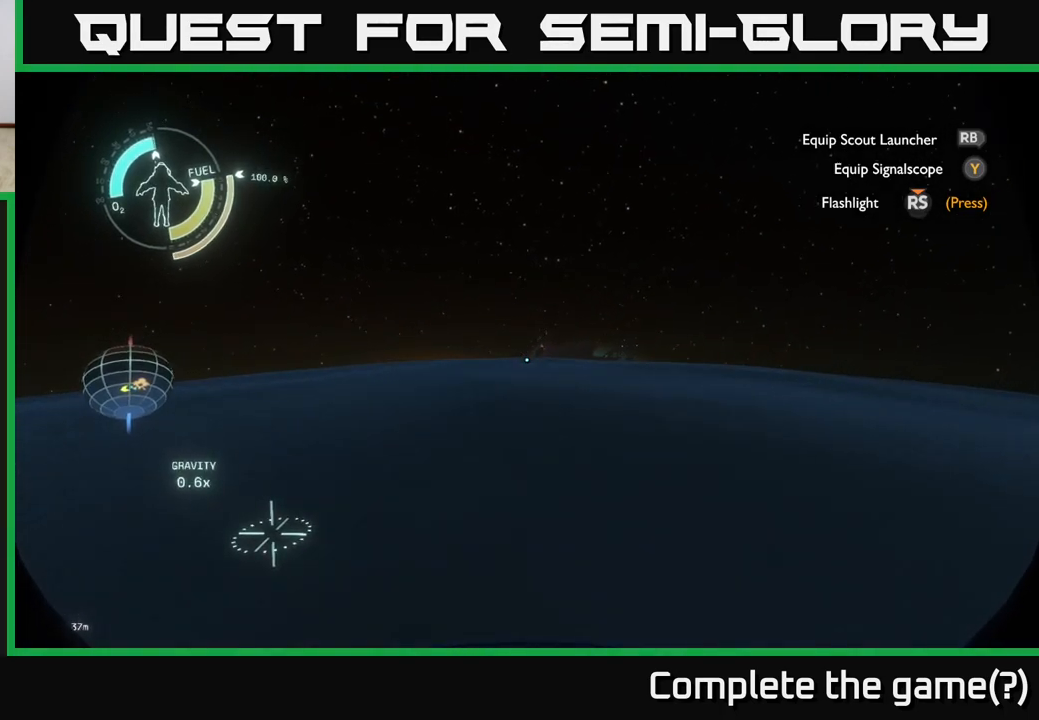
{"buttons": [], "left_stick": "up-right", "right_stick": "center", "events": [[117, "right_stick", "up"], [200, "right_stick", "center"]]}
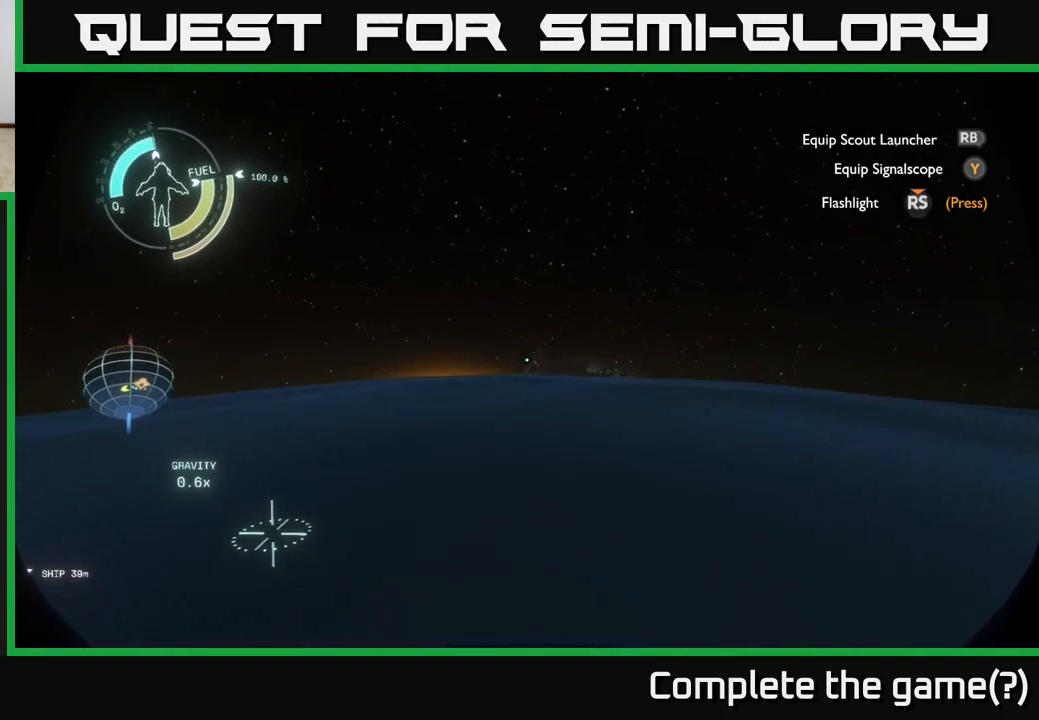
{"buttons": [], "left_stick": "up-right", "right_stick": "center", "events": []}
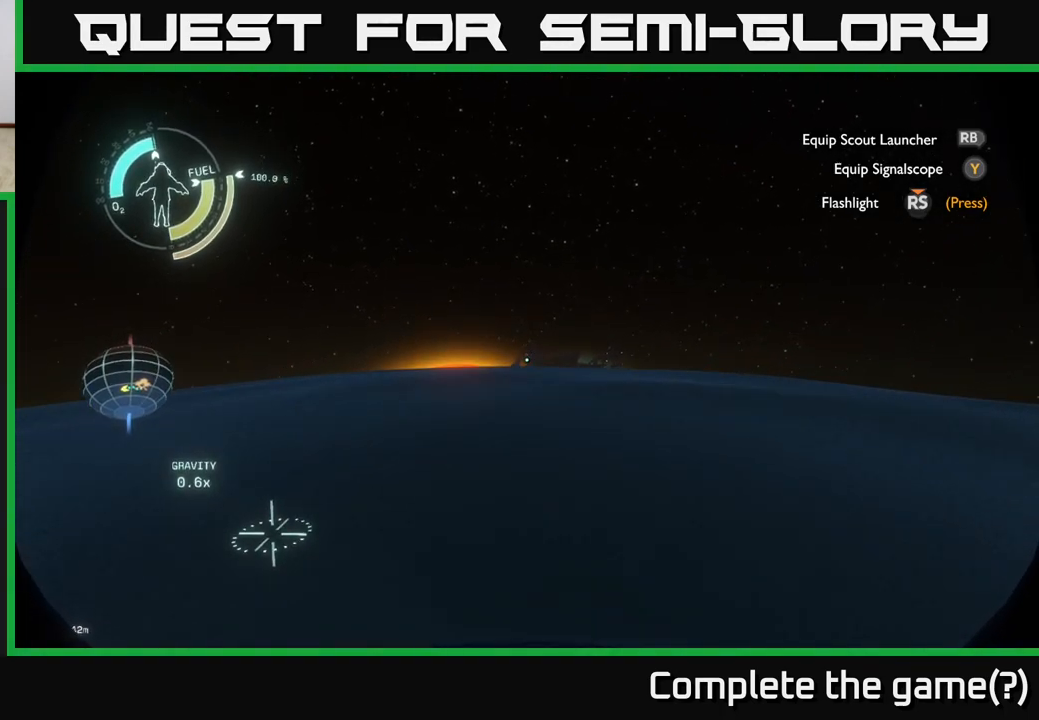
{"buttons": [], "left_stick": "up-right", "right_stick": "right", "events": [[317, "right_stick", "right"]]}
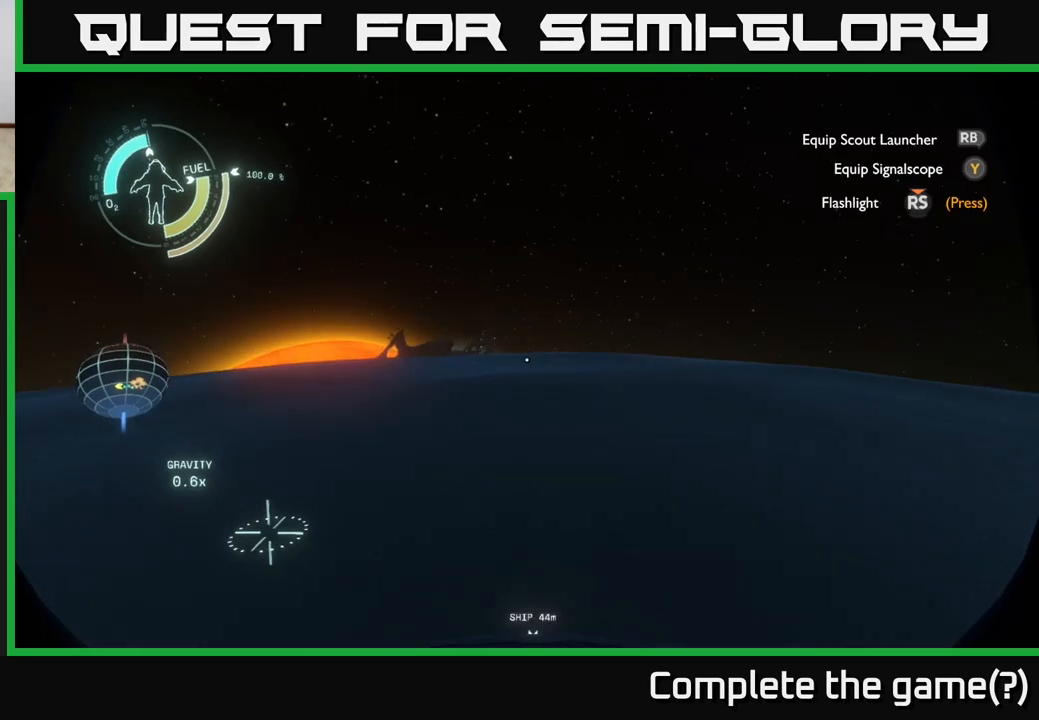
{"buttons": [], "left_stick": "up", "right_stick": "center", "events": [[17, "right_stick", "center"], [200, "left_stick", "center"], [350, "left_stick", "up"]]}
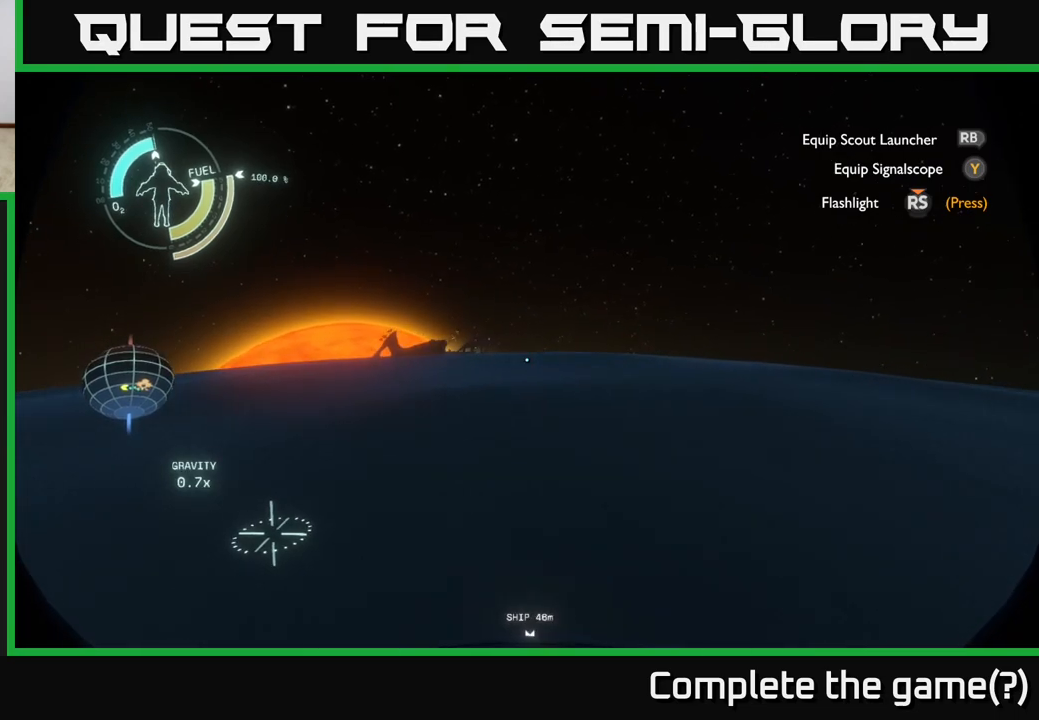
{"buttons": [], "left_stick": "up-right", "right_stick": "left", "events": [[283, "right_stick", "left"], [317, "left_stick", "up-right"]]}
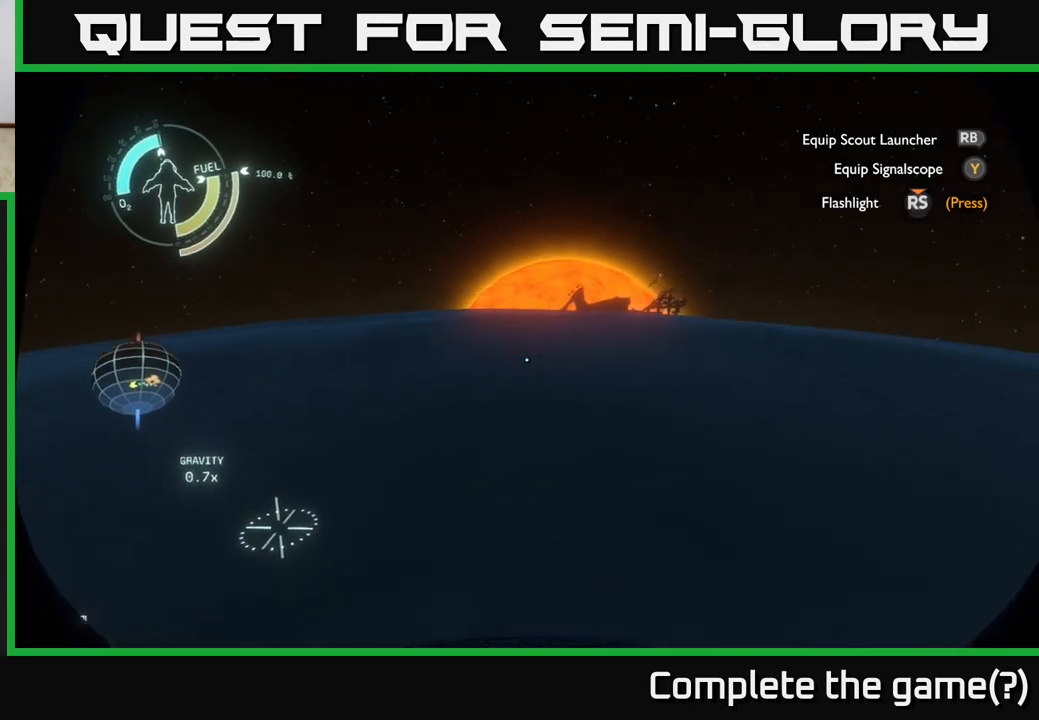
{"buttons": [], "left_stick": "up", "right_stick": "center", "events": [[17, "right_stick", "center"], [217, "left_stick", "up"]]}
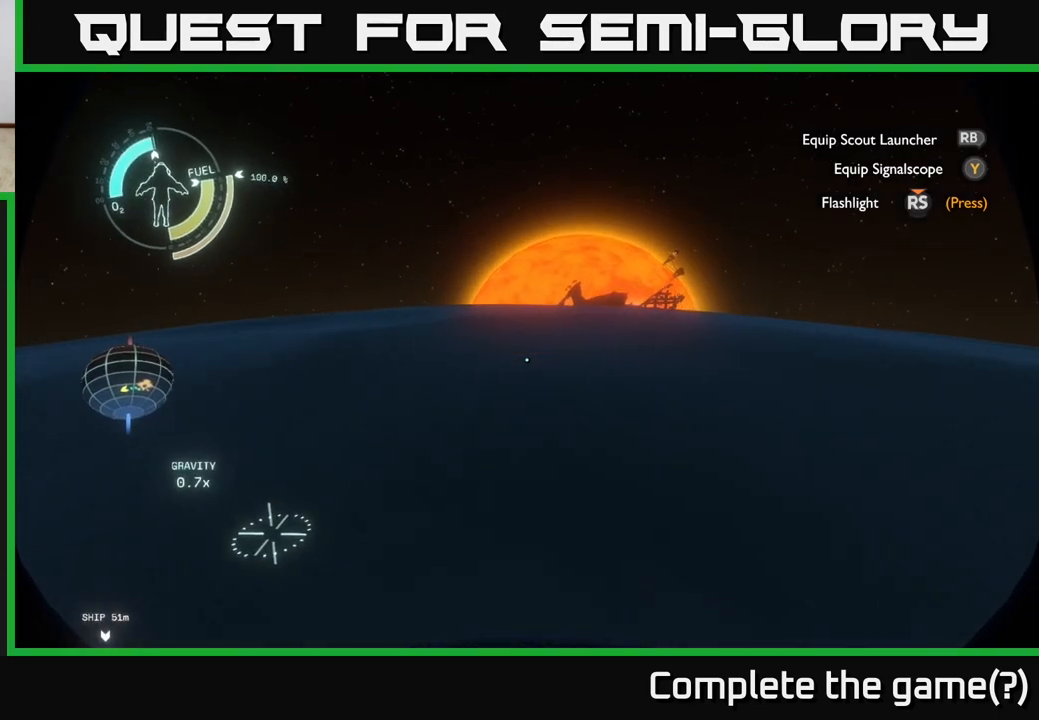
{"buttons": [], "left_stick": "up", "right_stick": "center", "events": [[83, "right_stick", "left"], [167, "right_stick", "center"], [250, "right_stick", "down-left"], [500, "right_stick", "center"]]}
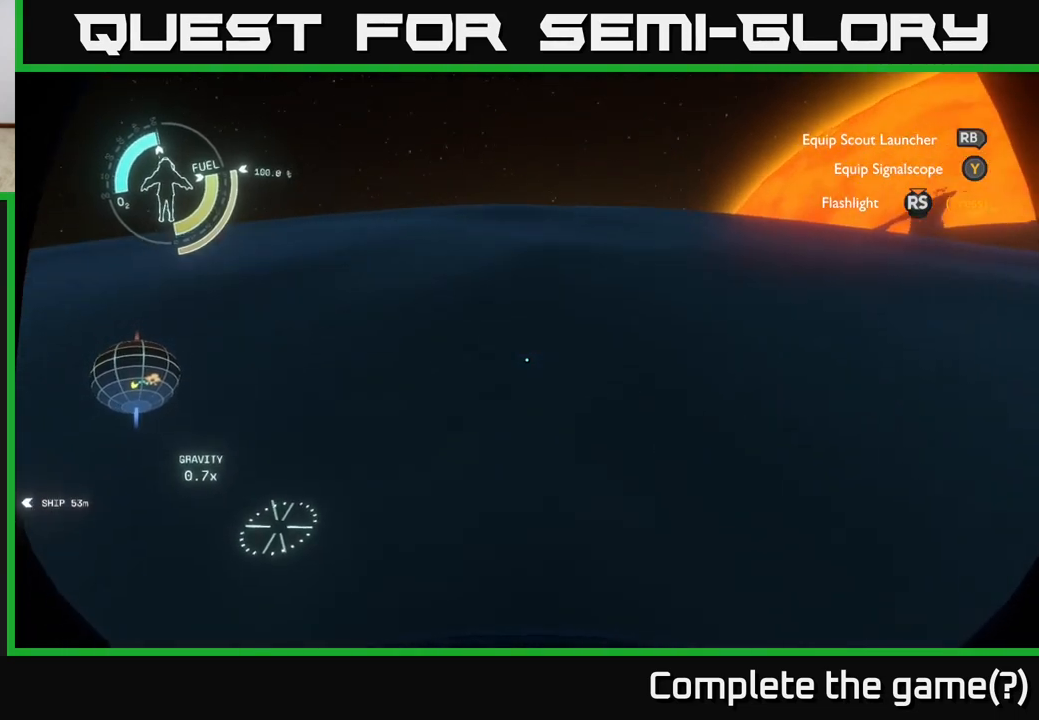
{"buttons": [], "left_stick": "up", "right_stick": "center", "events": [[300, "right_stick", "up-left"], [467, "right_stick", "center"]]}
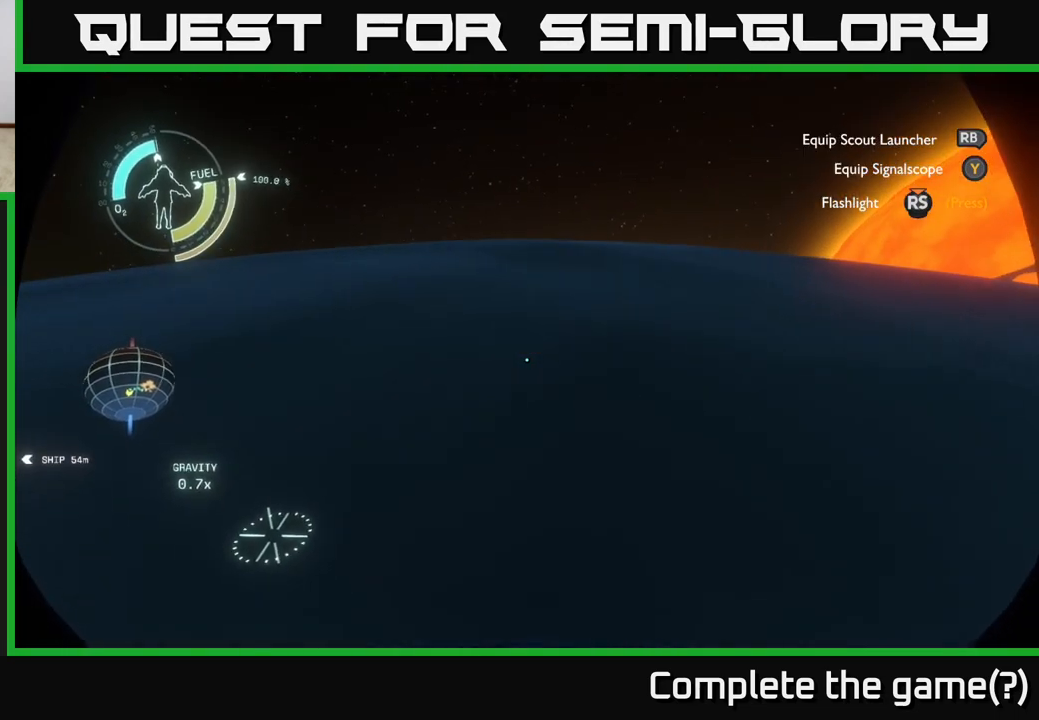
{"buttons": [], "left_stick": "up", "right_stick": "center", "events": []}
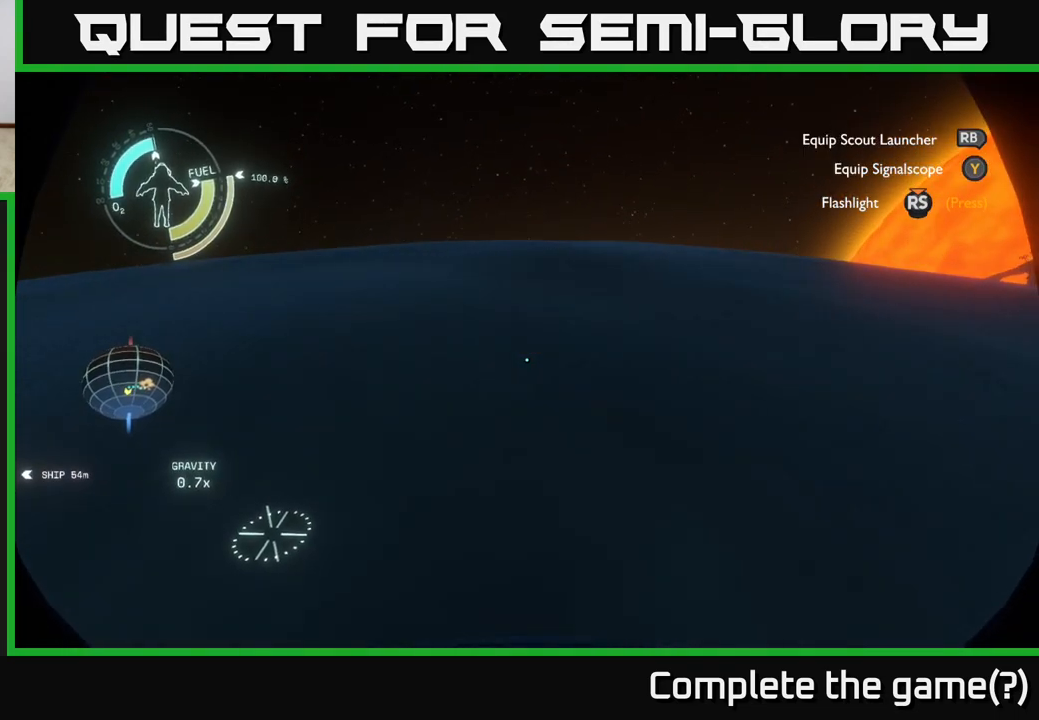
{"buttons": [], "left_stick": "up", "right_stick": "center", "events": [[17, "right_stick", "up"], [200, "right_stick", "center"]]}
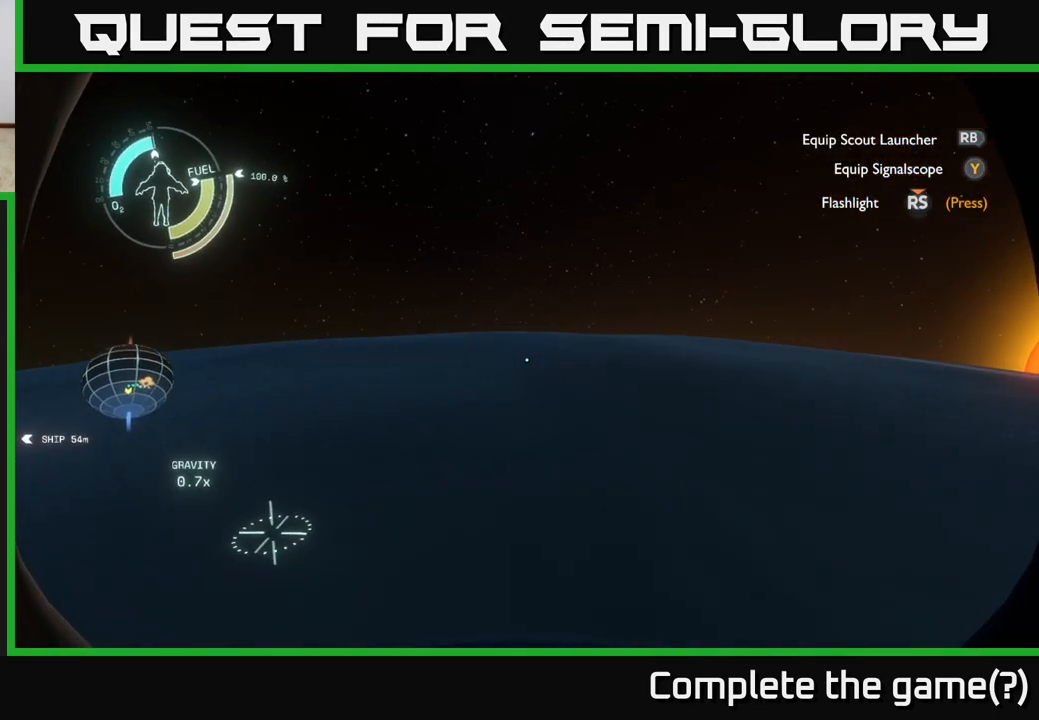
{"buttons": [], "left_stick": "up", "right_stick": "up-left", "events": [[483, "right_stick", "up-left"]]}
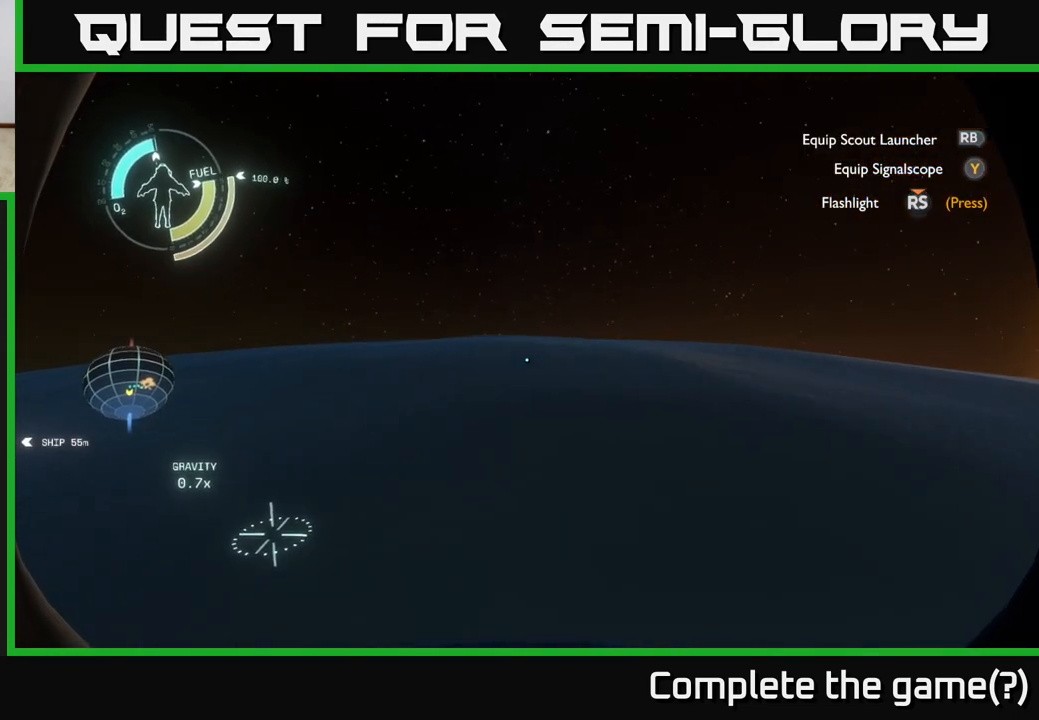
{"buttons": [], "left_stick": "up", "right_stick": "center", "events": [[150, "right_stick", "center"]]}
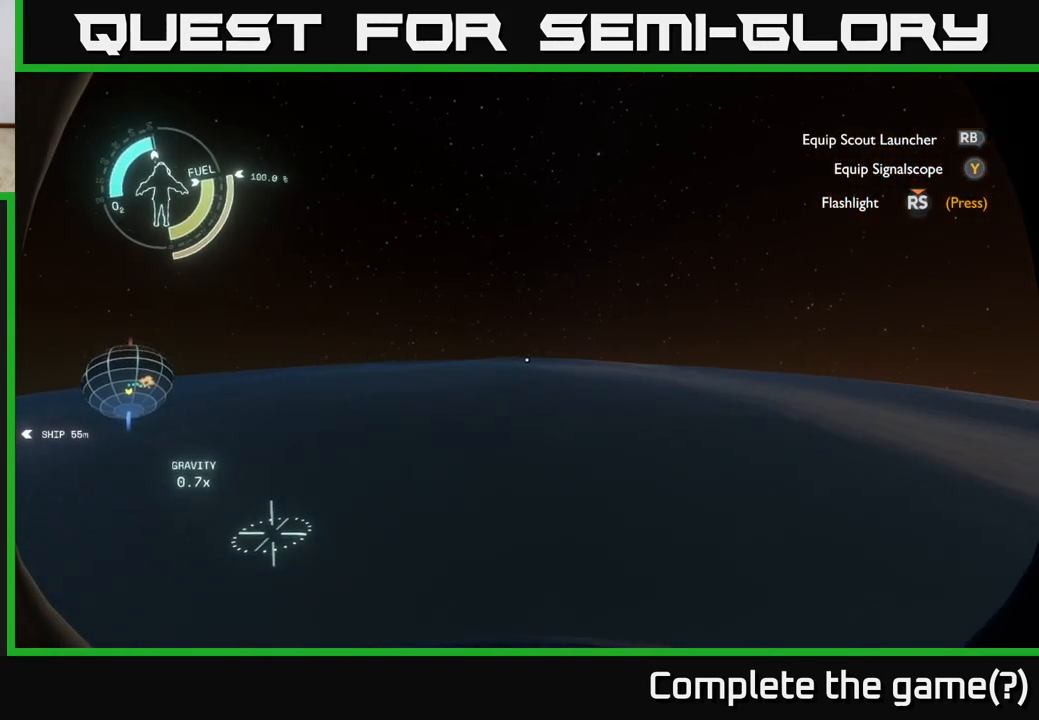
{"buttons": [], "left_stick": "up-right", "right_stick": "center", "events": [[433, "left_stick", "up-right"]]}
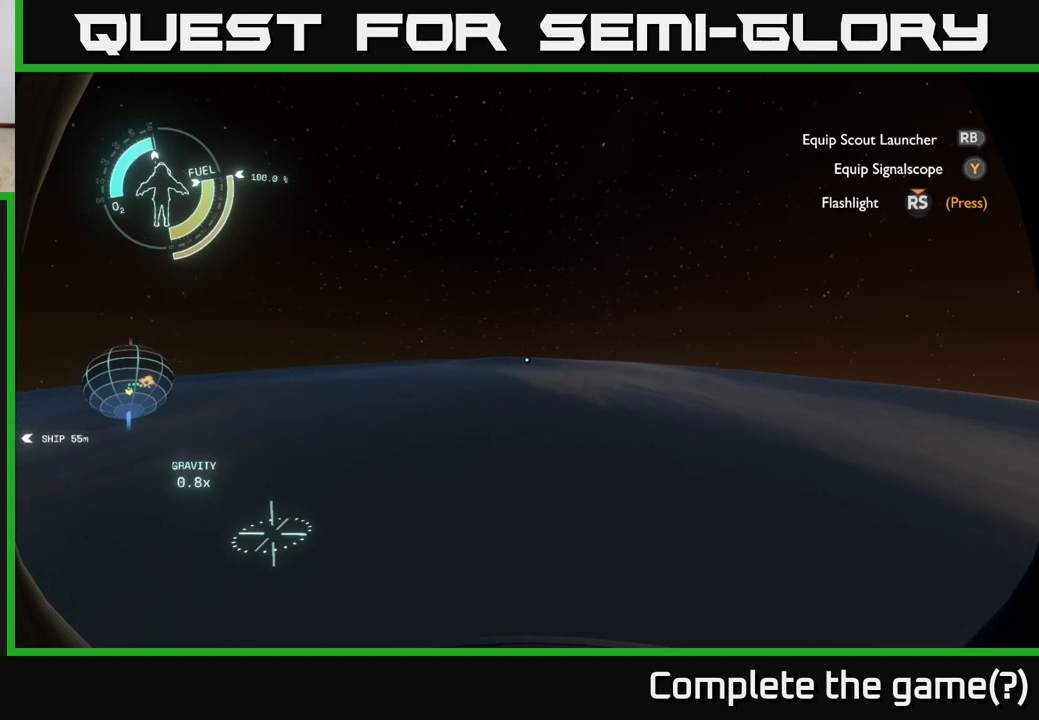
{"buttons": ["R3"], "left_stick": "center", "right_stick": "center", "events": [[33, "left_stick", "center"], [117, "R3", "down"], [317, "R3", "up"], [483, "R3", "down"]]}
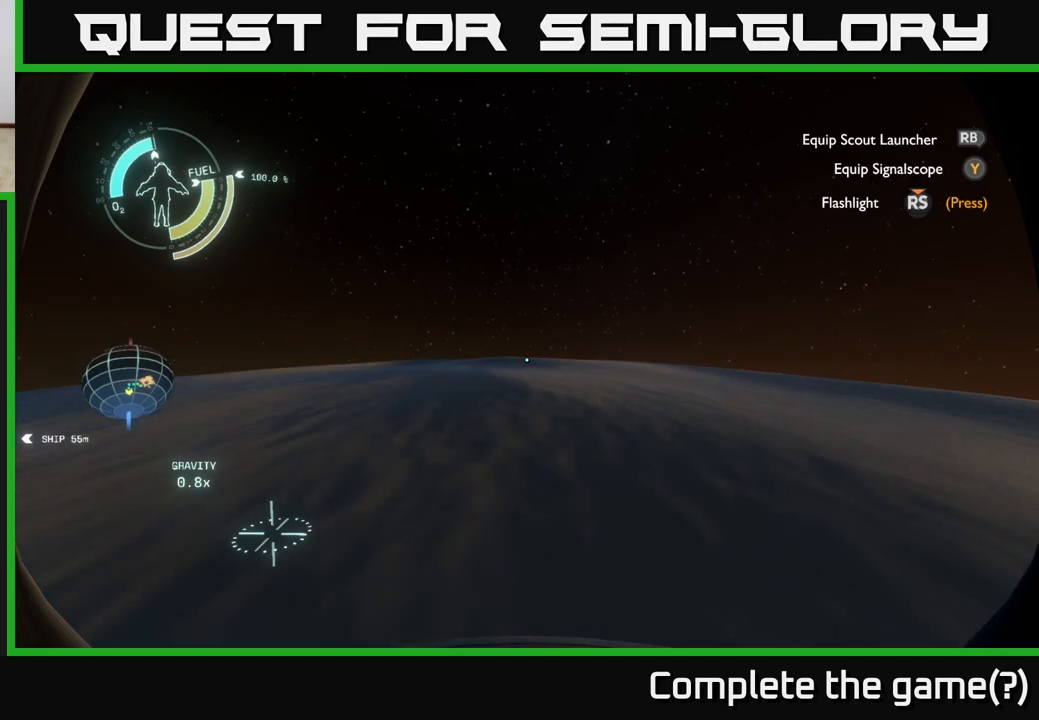
{"buttons": ["R3"], "left_stick": "center", "right_stick": "center", "events": [[117, "R3", "up"], [233, "R3", "down"], [333, "R3", "up"], [450, "R3", "down"]]}
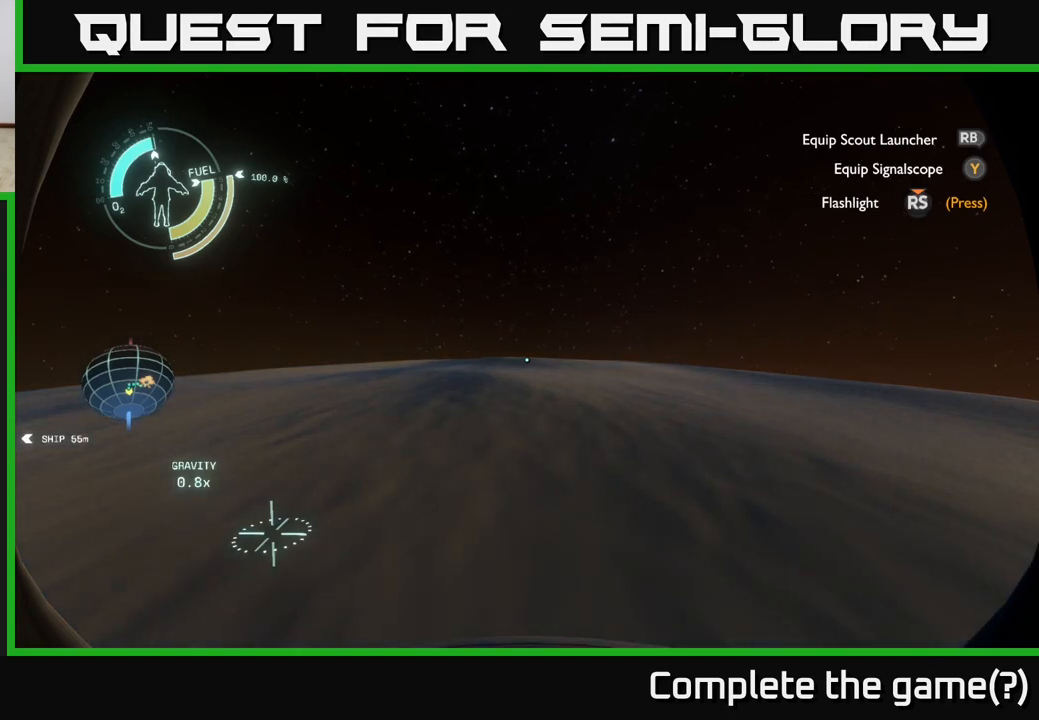
{"buttons": [], "left_stick": "up", "right_stick": "center", "events": [[17, "R3", "up"], [117, "left_stick", "up-right"], [300, "left_stick", "up"]]}
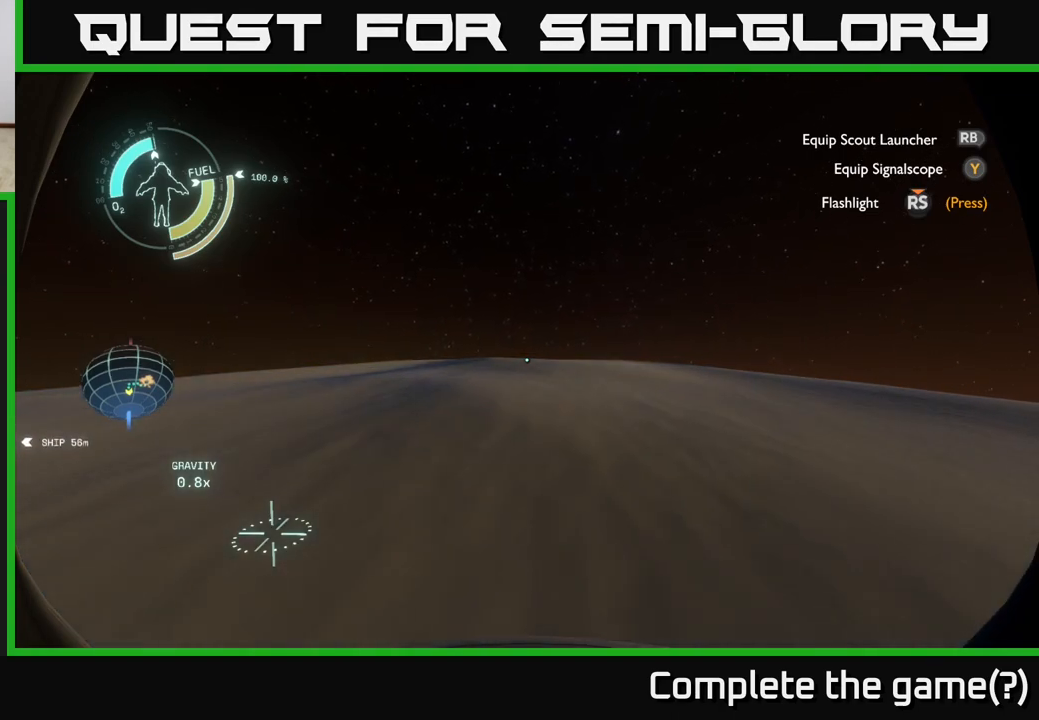
{"buttons": [], "left_stick": "up", "right_stick": "center", "events": []}